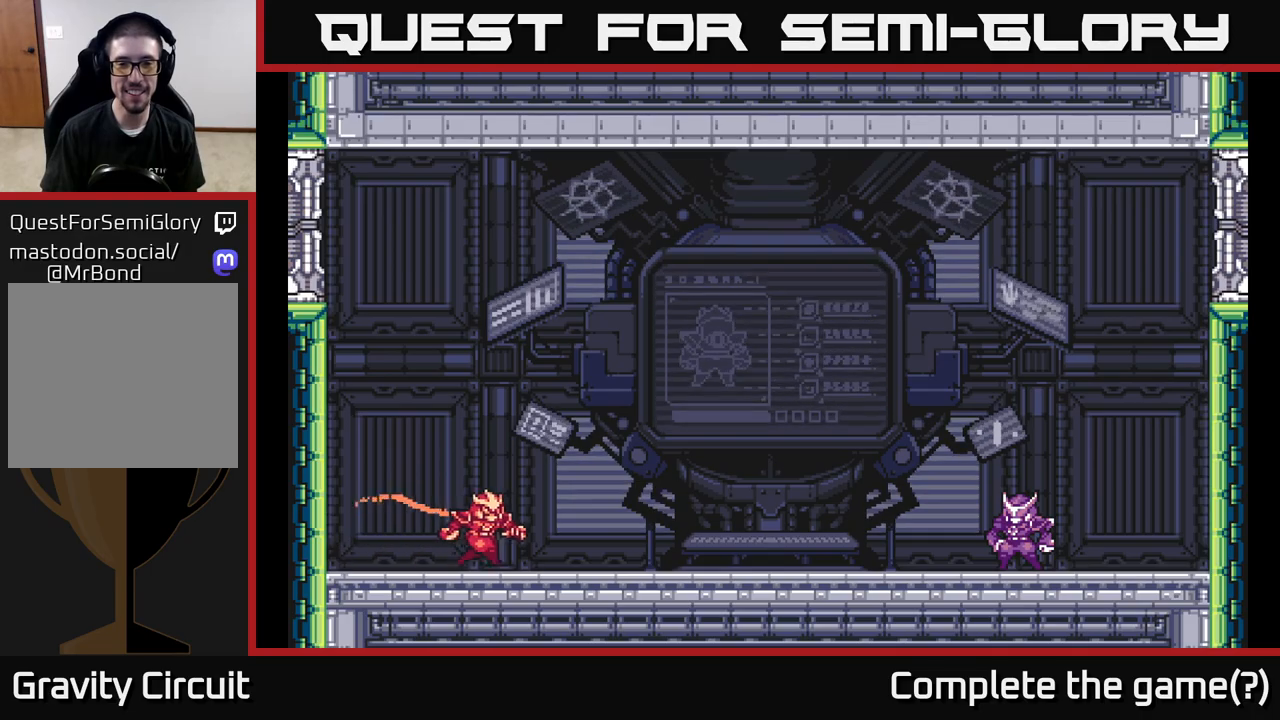
Gameplay with a controller (Xbox layout); each line is a JSON object with the inputs held at the frame after it. "events" lists button and stick changes between this image and that frame as [ms after this image, input, new state], when the widget could be followed in between.
{"buttons": [], "left_stick": "center", "right_stick": "center", "events": [[17, "X", "up"], [117, "X", "down"], [233, "X", "up"], [333, "A", "down"], [333, "X", "down"], [367, "left_stick", "center"], [450, "A", "up"], [450, "X", "up"]]}
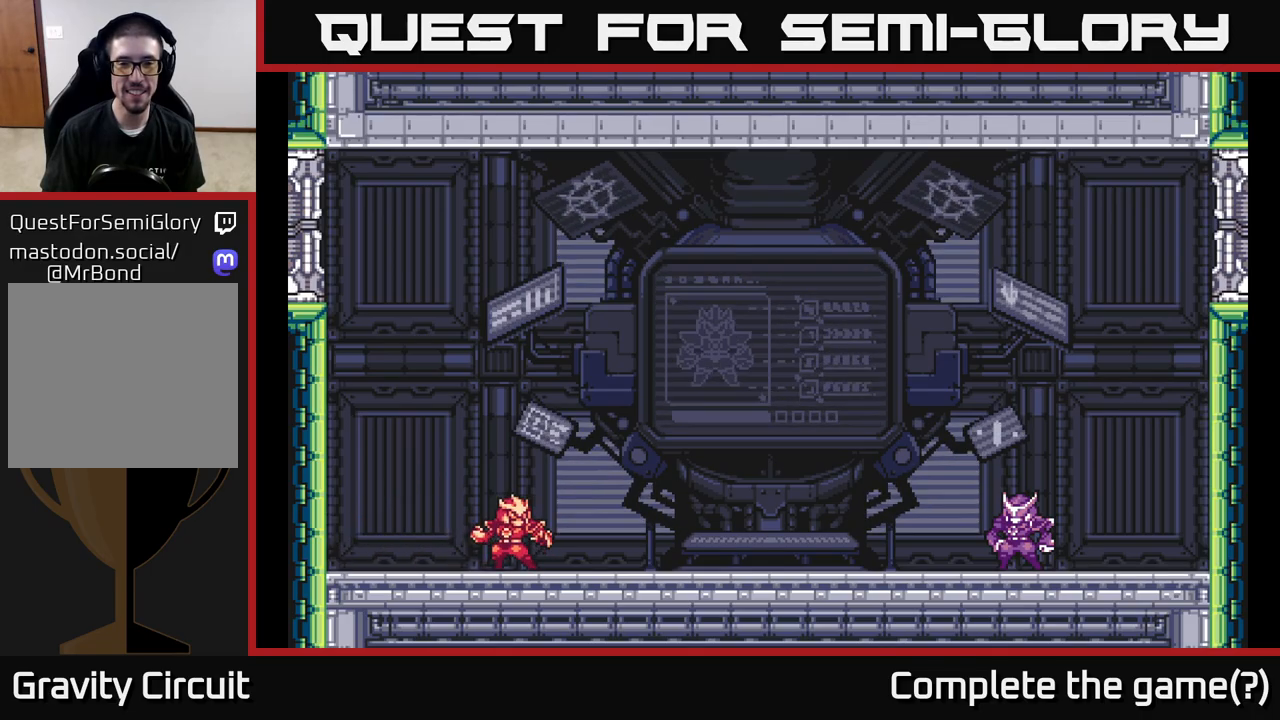
{"buttons": ["A"], "left_stick": "center", "right_stick": "center", "events": [[33, "X", "down"], [83, "A", "down"], [133, "A", "up"], [150, "X", "up"], [233, "X", "down"], [250, "A", "down"], [383, "A", "up"], [383, "X", "up"], [500, "A", "down"]]}
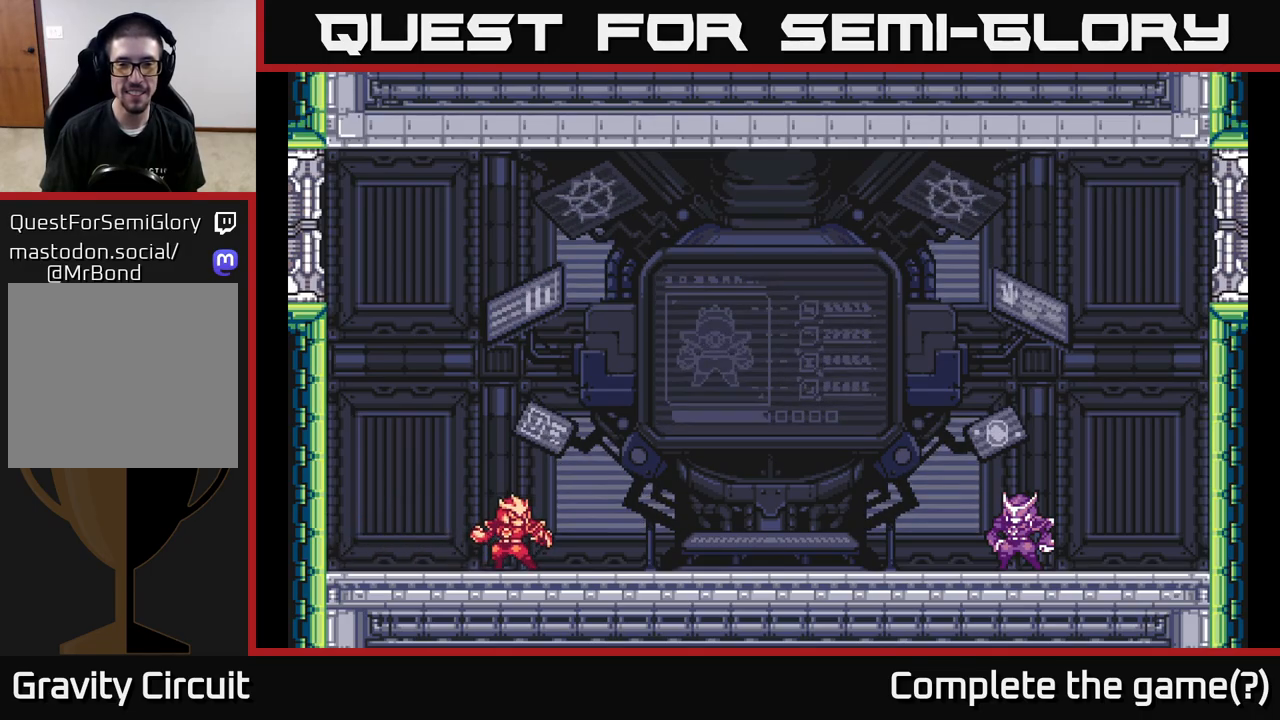
{"buttons": [], "left_stick": "center", "right_stick": "center", "events": [[50, "X", "down"], [133, "A", "up"], [167, "X", "up"]]}
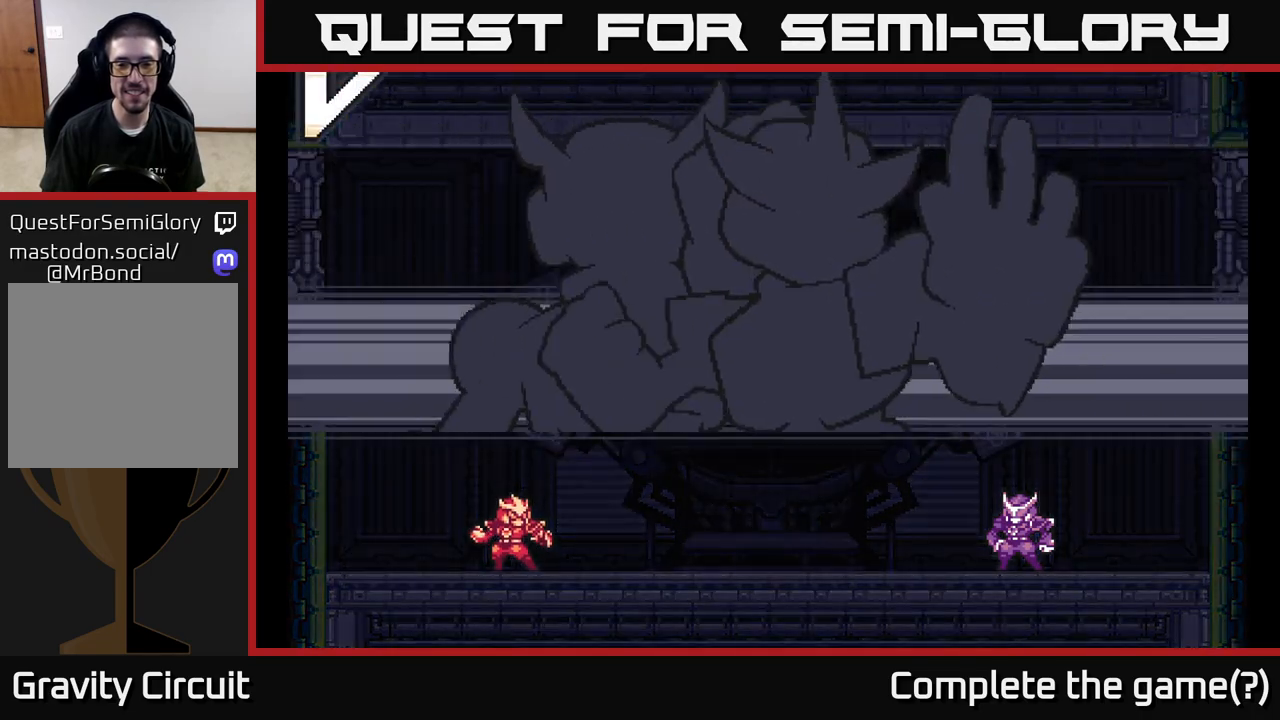
{"buttons": [], "left_stick": "right", "right_stick": "center", "events": [[50, "A", "down"], [50, "X", "down"], [117, "A", "up"], [150, "X", "up"], [500, "left_stick", "right"]]}
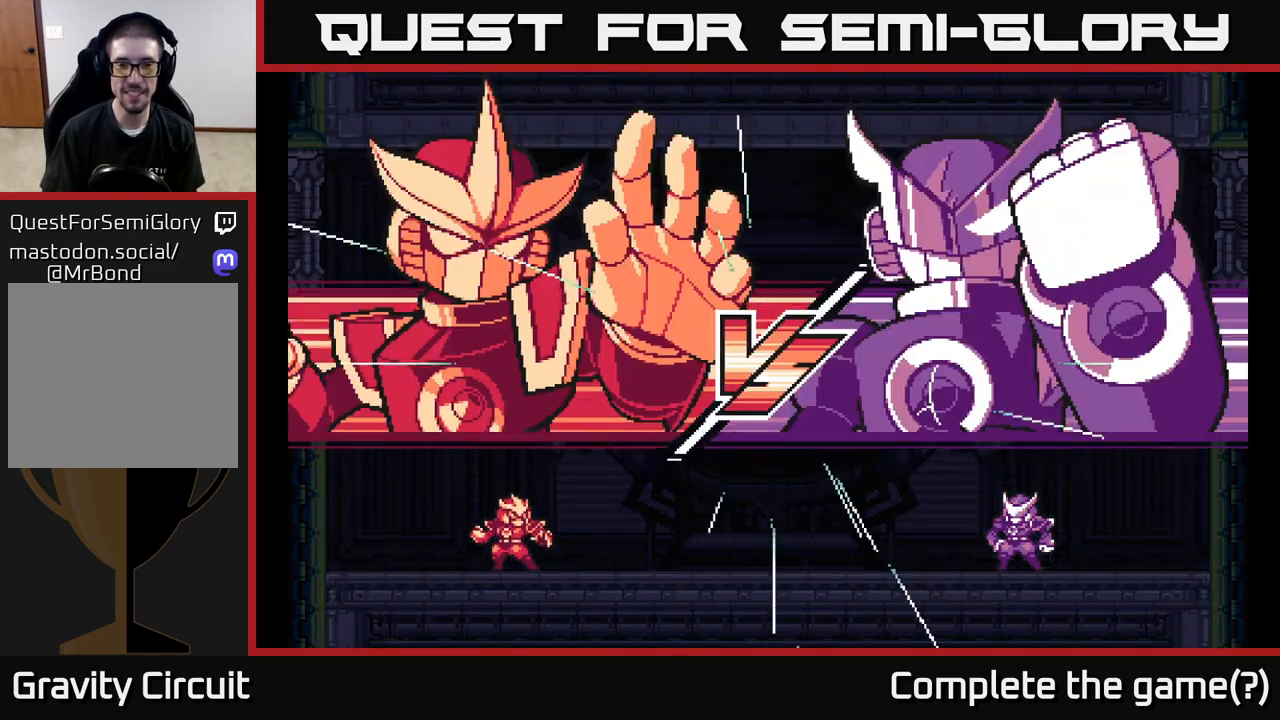
{"buttons": [], "left_stick": "center", "right_stick": "center", "events": [[200, "L2", "down"], [400, "L2", "up"], [467, "left_stick", "center"]]}
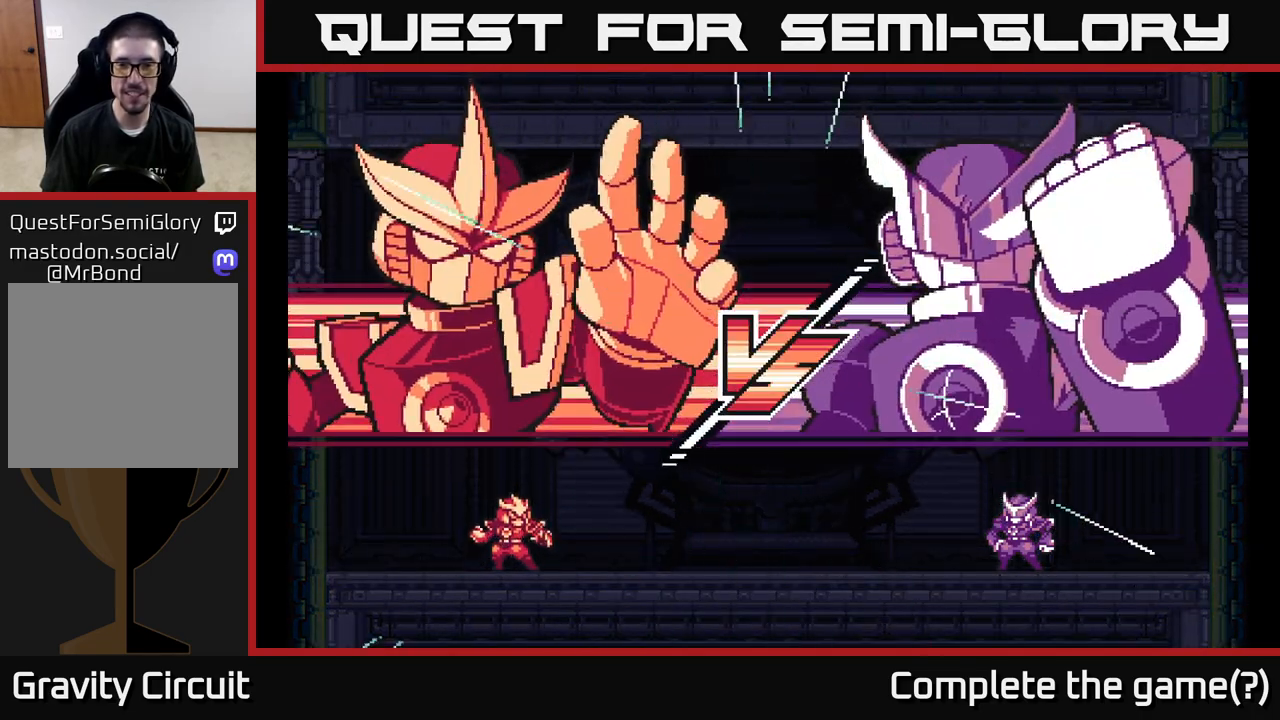
{"buttons": ["L2"], "left_stick": "right", "right_stick": "center", "events": [[333, "L2", "down"], [350, "left_stick", "right"]]}
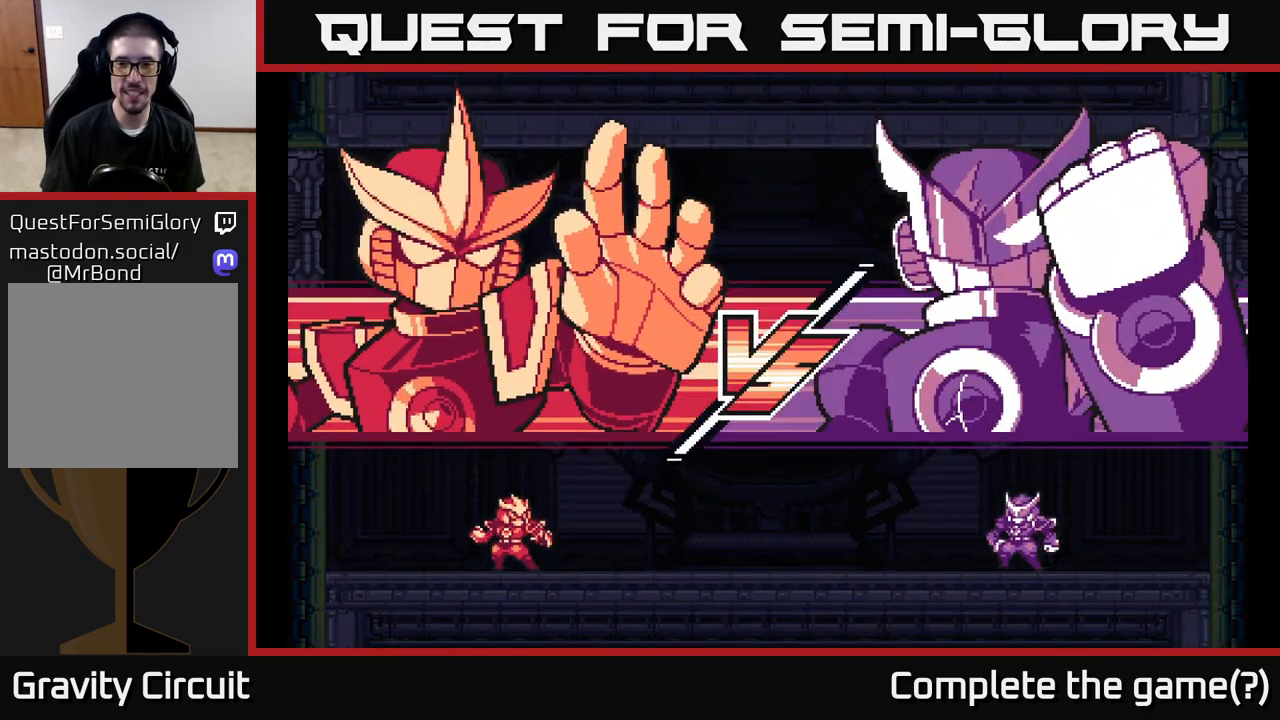
{"buttons": [], "left_stick": "right", "right_stick": "center", "events": [[283, "L2", "up"]]}
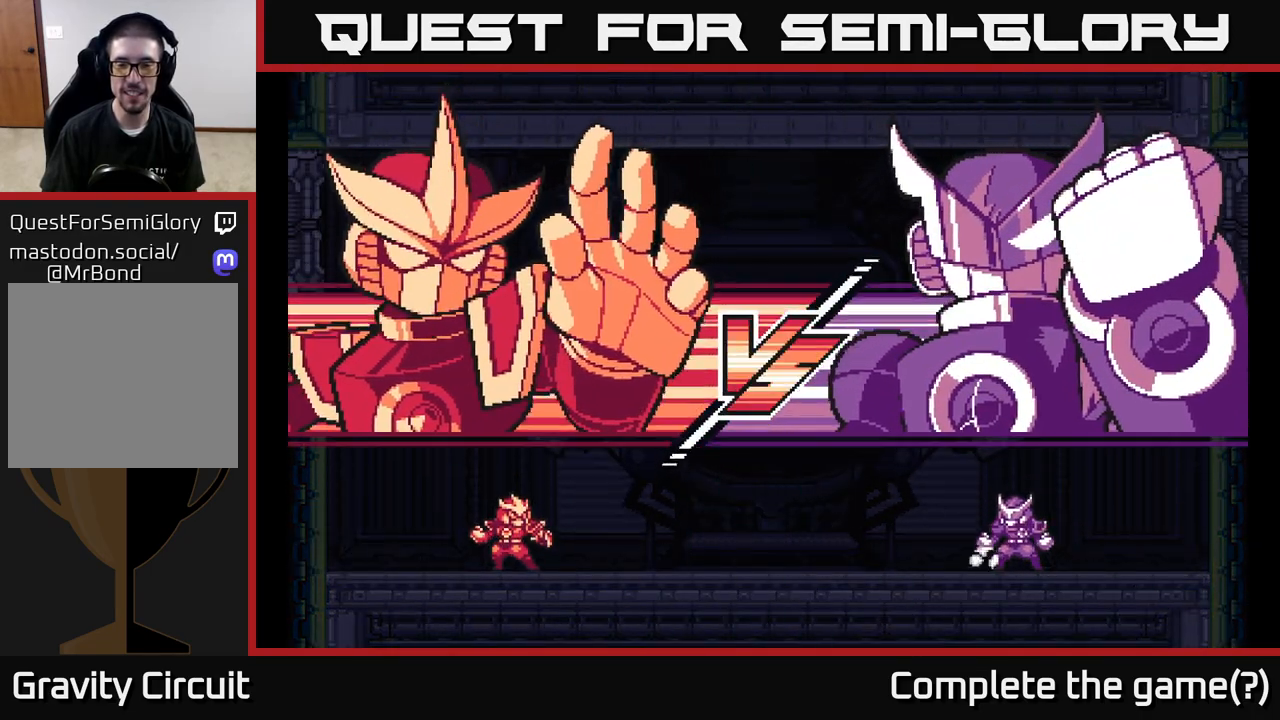
{"buttons": [], "left_stick": "right", "right_stick": "center", "events": [[67, "L2", "down"], [267, "L2", "up"]]}
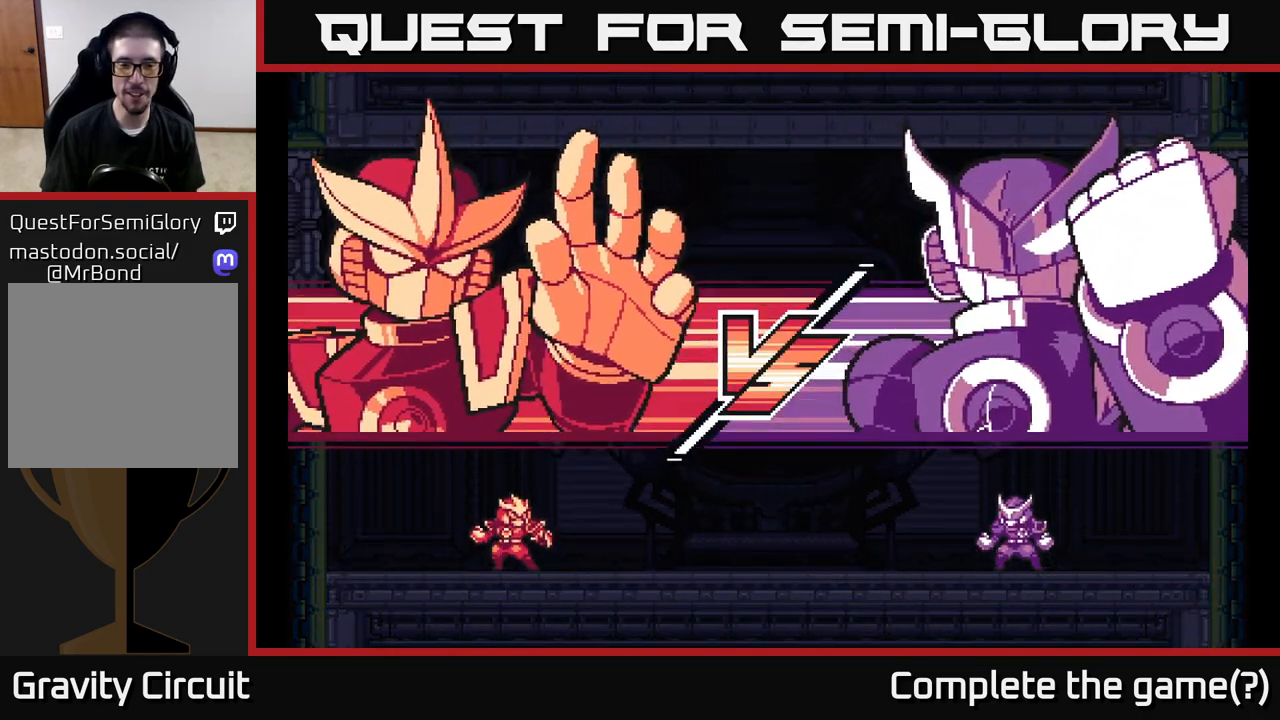
{"buttons": [], "left_stick": "right", "right_stick": "center", "events": [[167, "L2", "down"], [350, "L2", "up"]]}
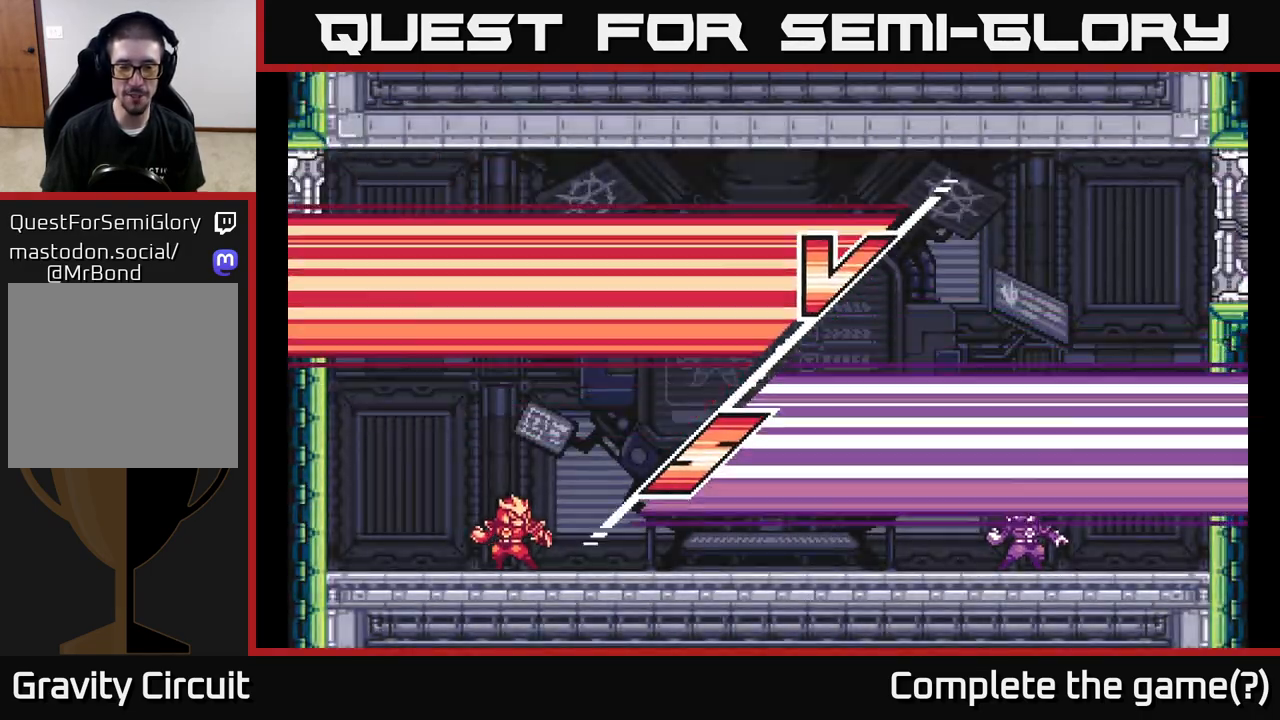
{"buttons": [], "left_stick": "right", "right_stick": "center", "events": []}
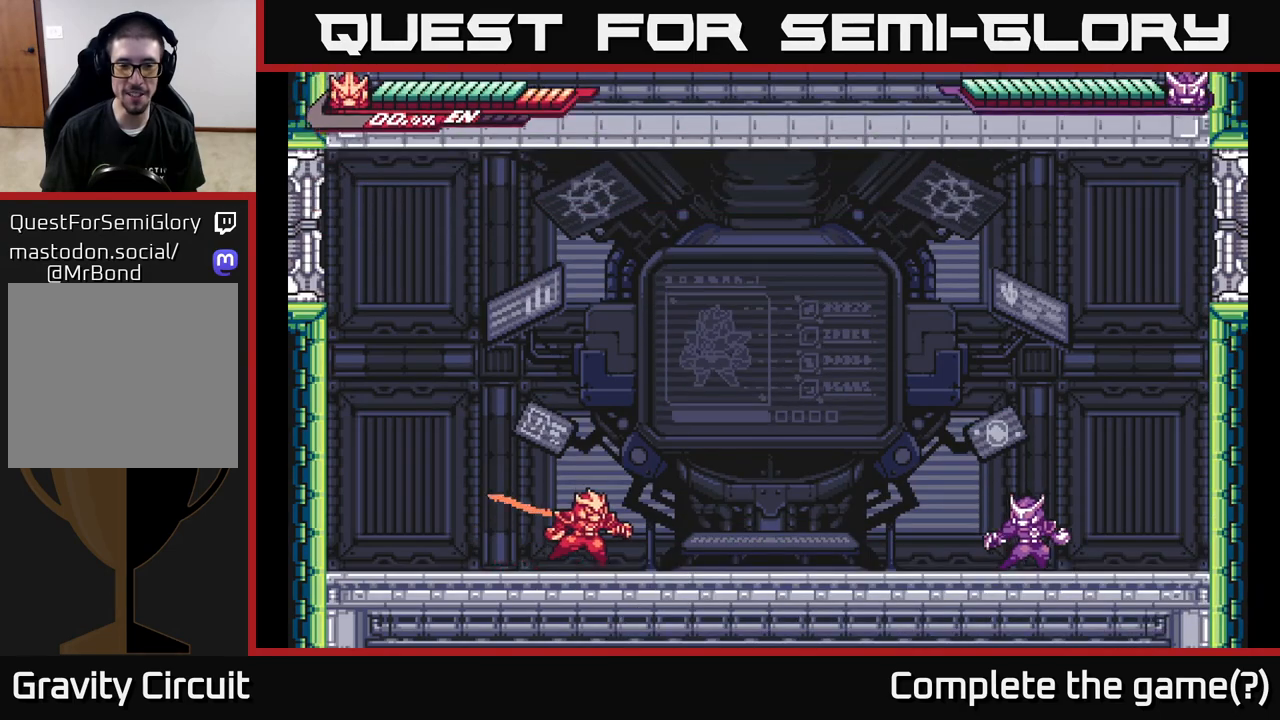
{"buttons": ["L2"], "left_stick": "left", "right_stick": "center", "events": [[150, "L2", "down"], [217, "left_stick", "left"]]}
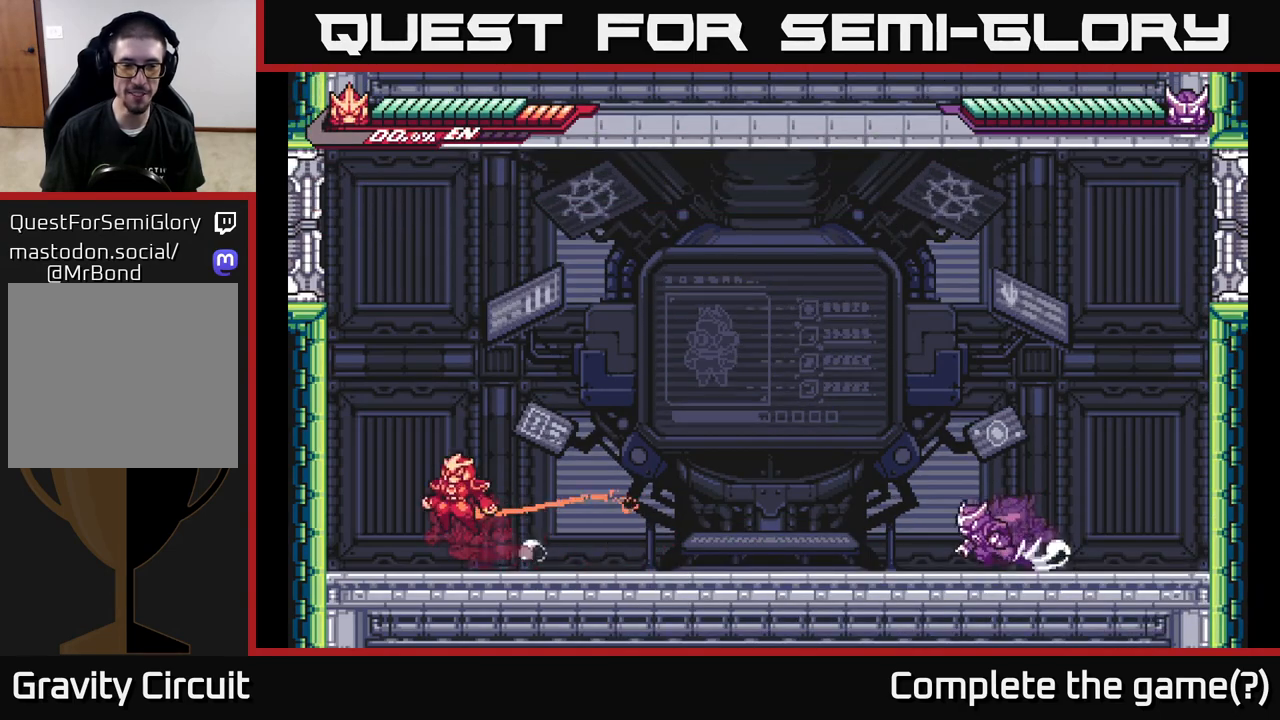
{"buttons": ["A", "L2"], "left_stick": "right", "right_stick": "center", "events": [[33, "A", "down"], [250, "A", "up"], [350, "A", "down"], [350, "left_stick", "right"]]}
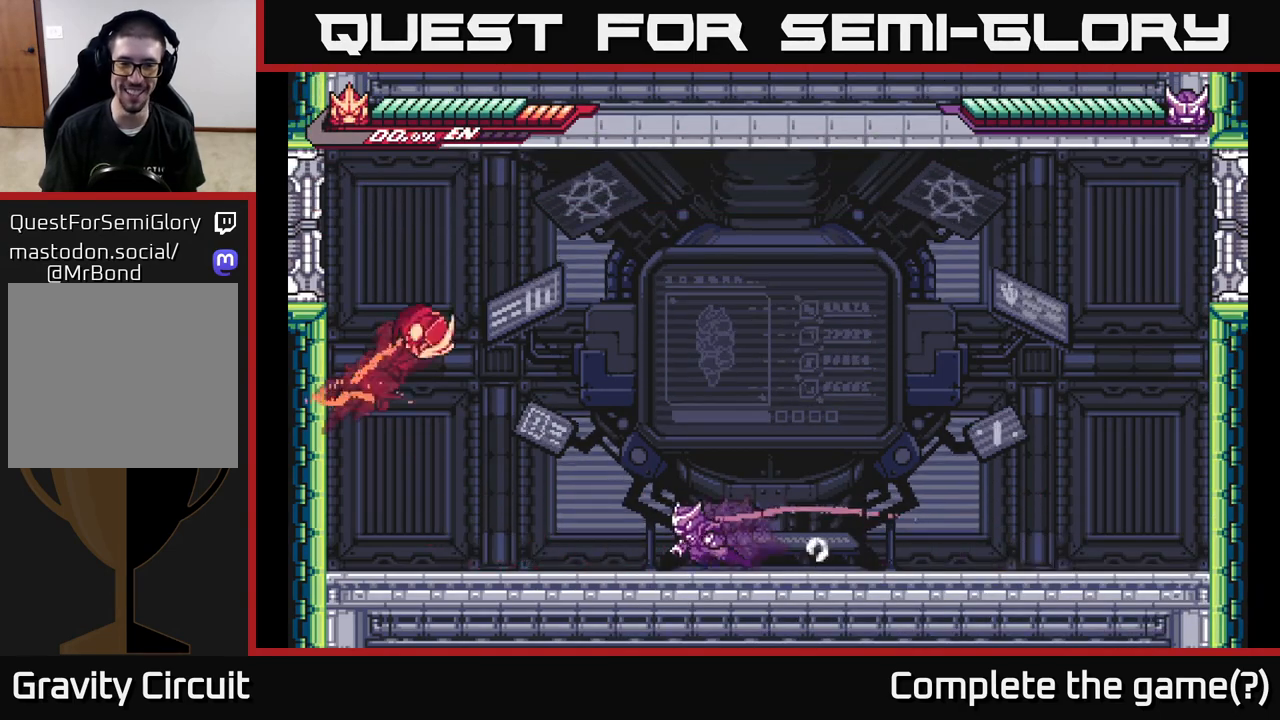
{"buttons": ["X"], "left_stick": "down", "right_stick": "center", "events": [[233, "A", "up"], [250, "L2", "up"], [250, "left_stick", "down"], [267, "X", "down"]]}
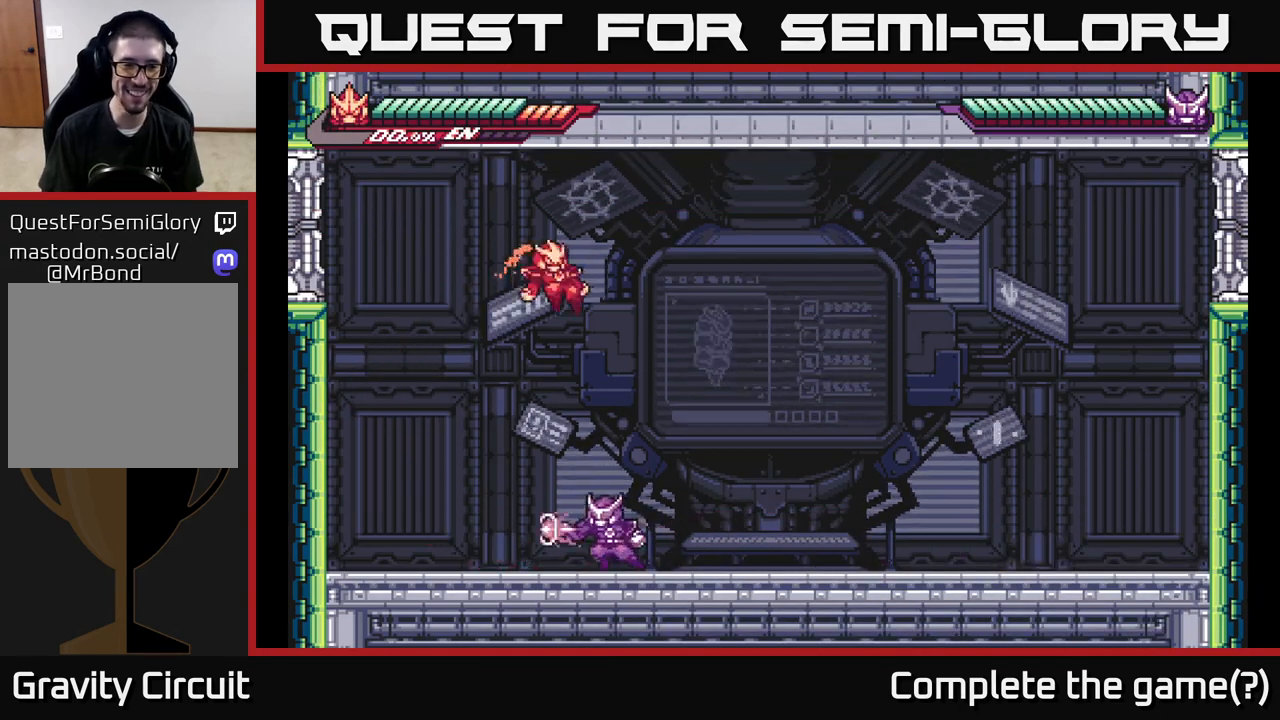
{"buttons": [], "left_stick": "down-right", "right_stick": "center", "events": [[33, "left_stick", "down-right"], [383, "X", "up"]]}
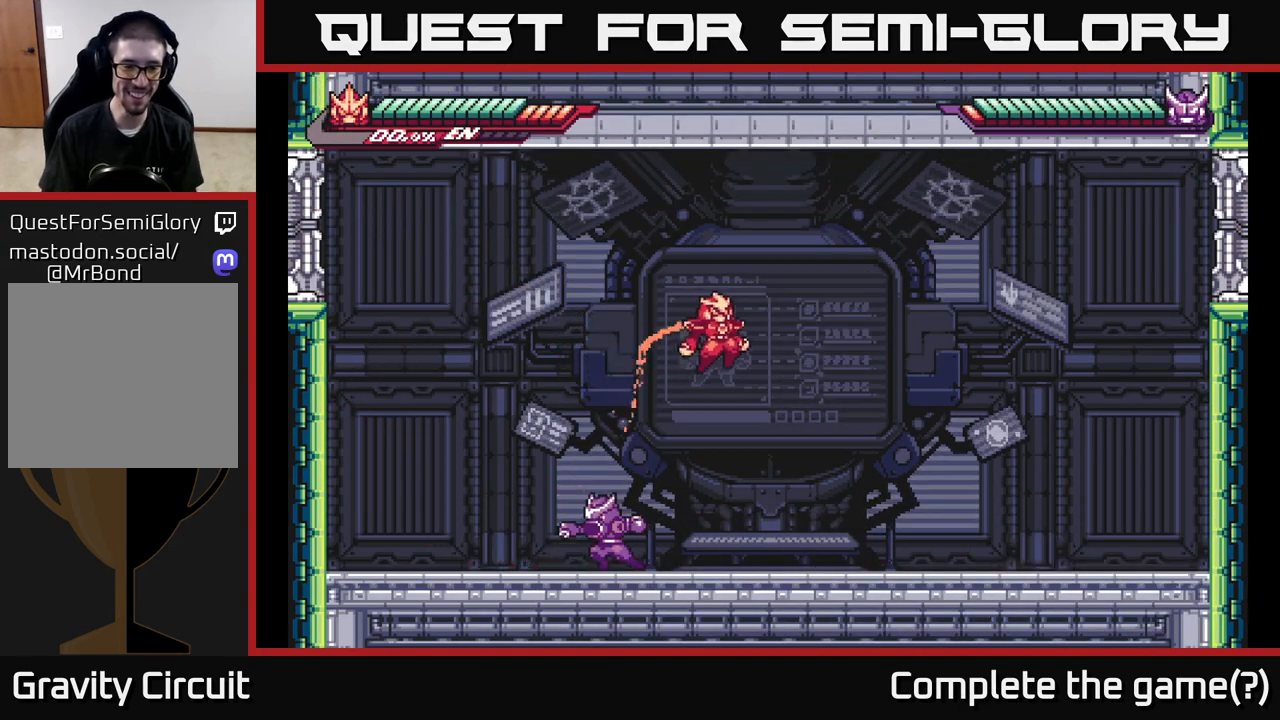
{"buttons": [], "left_stick": "center", "right_stick": "center", "events": [[233, "left_stick", "left"], [350, "X", "down"], [433, "left_stick", "center"], [483, "X", "up"]]}
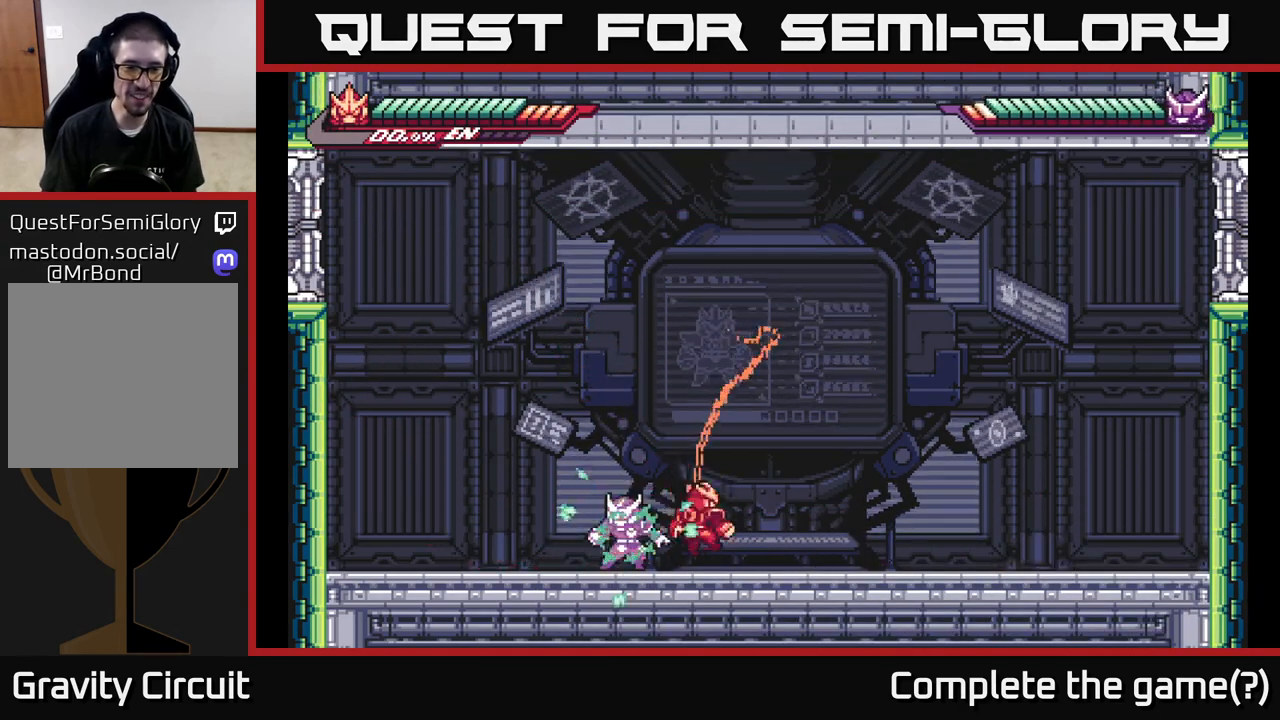
{"buttons": ["A", "L2"], "left_stick": "right", "right_stick": "center", "events": [[33, "X", "down"], [150, "X", "up"], [233, "X", "down"], [333, "X", "up"], [367, "L2", "down"], [367, "left_stick", "right"], [383, "A", "down"]]}
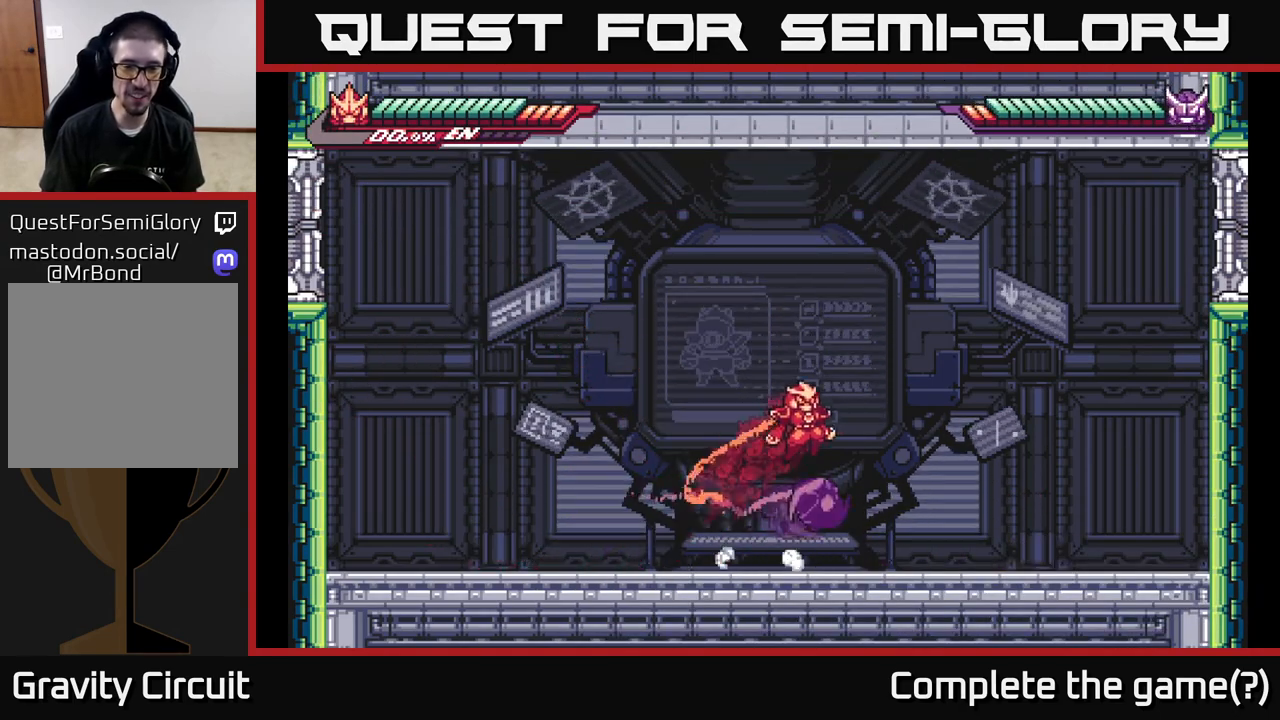
{"buttons": ["X"], "left_stick": "right", "right_stick": "center", "events": [[83, "left_stick", "left"], [283, "A", "up"], [333, "L2", "up"], [333, "left_stick", "right"], [500, "X", "down"]]}
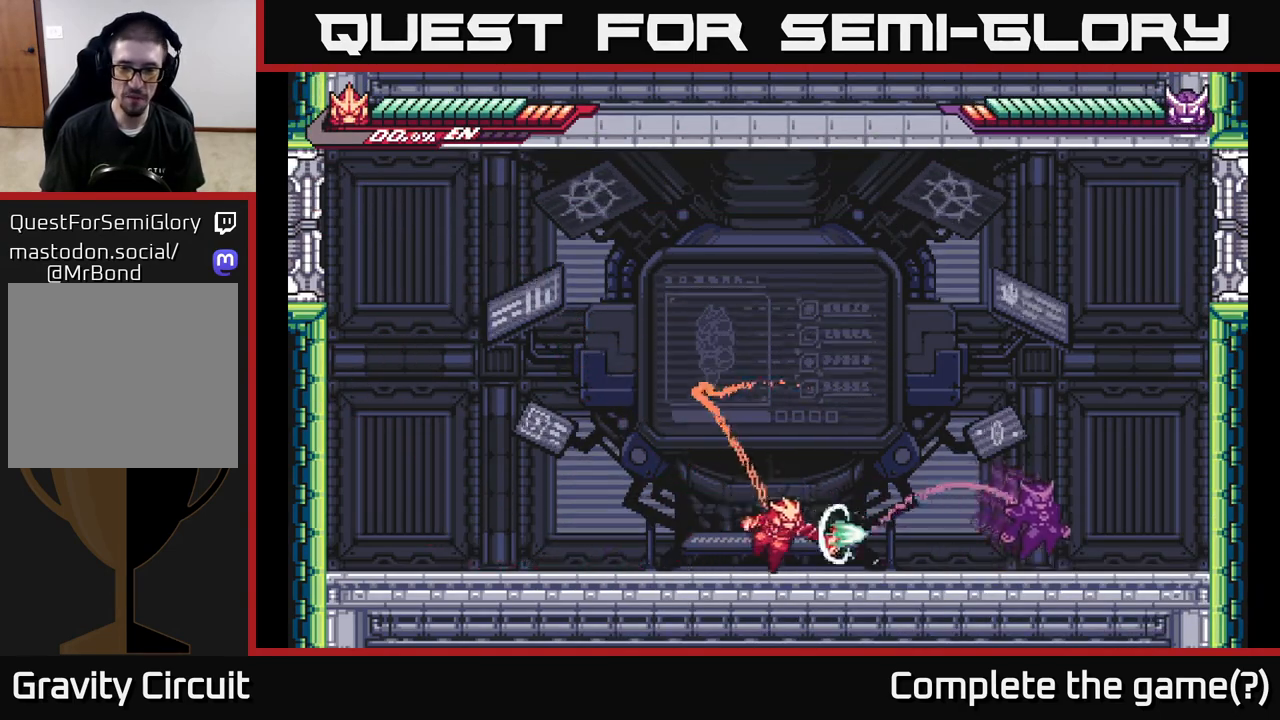
{"buttons": [], "left_stick": "center", "right_stick": "center", "events": [[83, "X", "up"], [200, "L2", "down"], [367, "X", "down"], [467, "X", "up"], [483, "L2", "up"], [500, "left_stick", "center"]]}
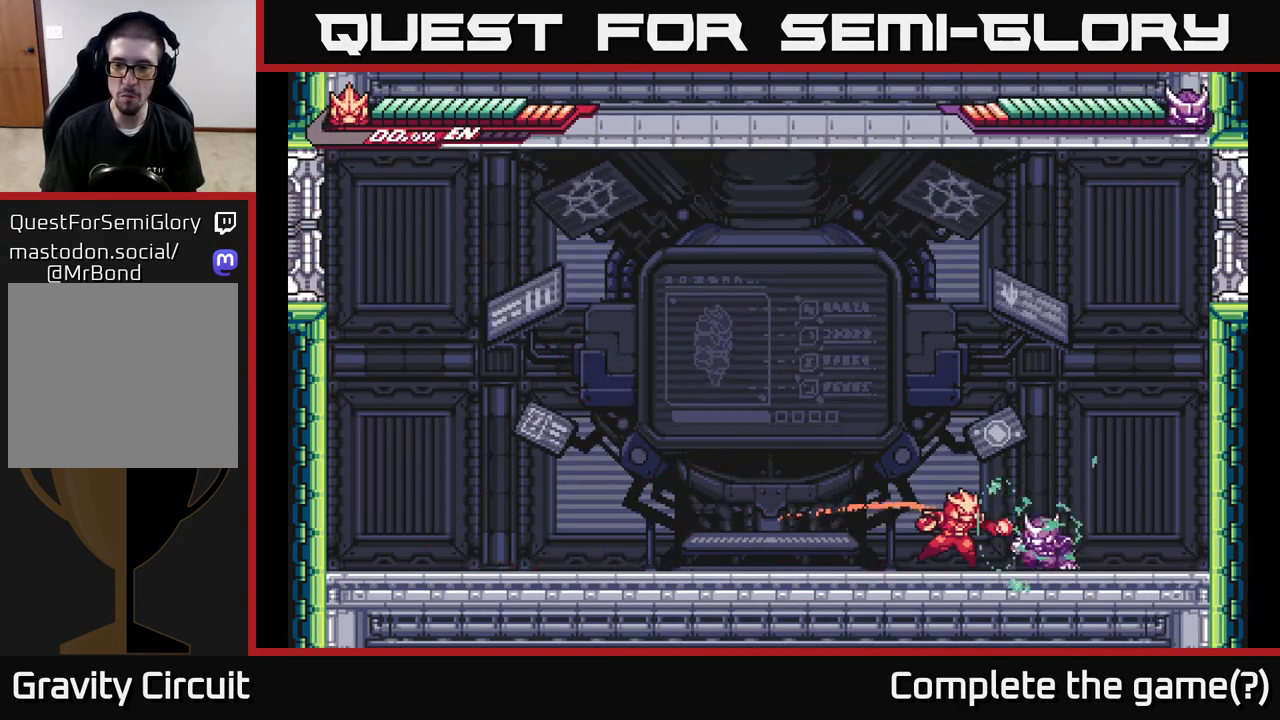
{"buttons": ["A", "L2"], "left_stick": "left", "right_stick": "center", "events": [[83, "L2", "down"], [83, "left_stick", "left"], [117, "A", "down"]]}
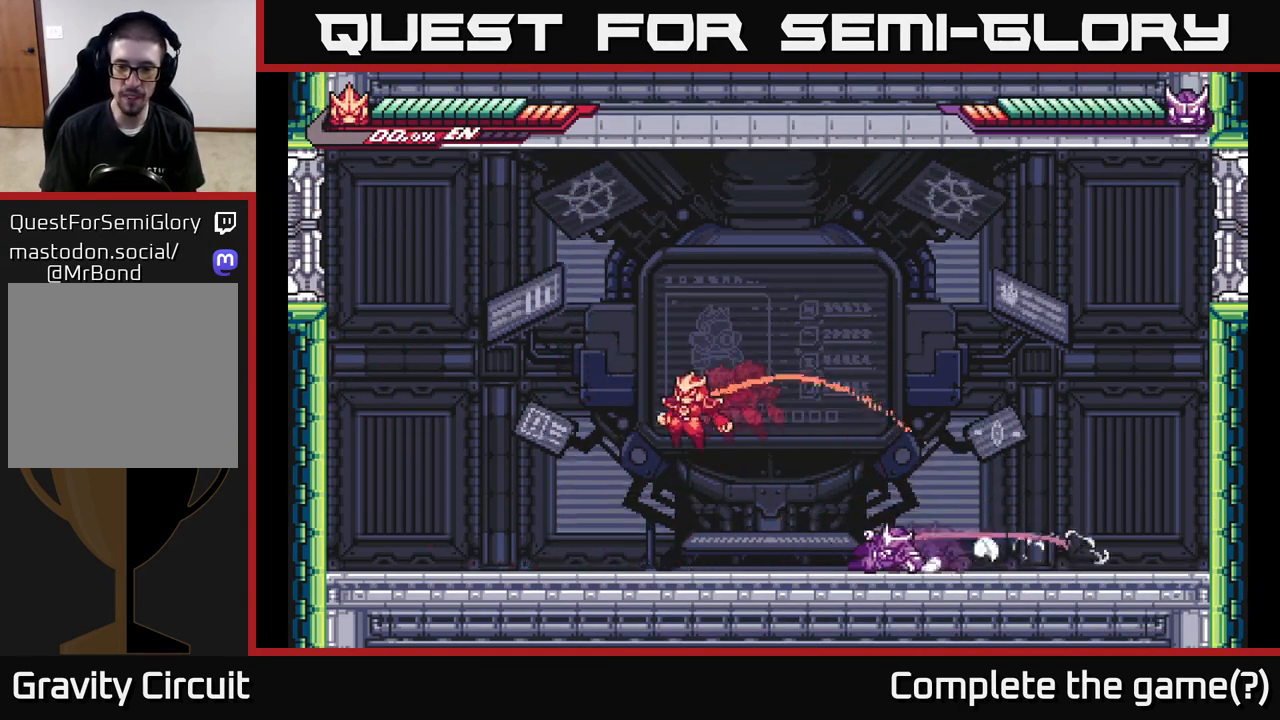
{"buttons": ["A", "L2"], "left_stick": "right", "right_stick": "center", "events": [[233, "A", "up"], [367, "left_stick", "right"], [383, "A", "down"]]}
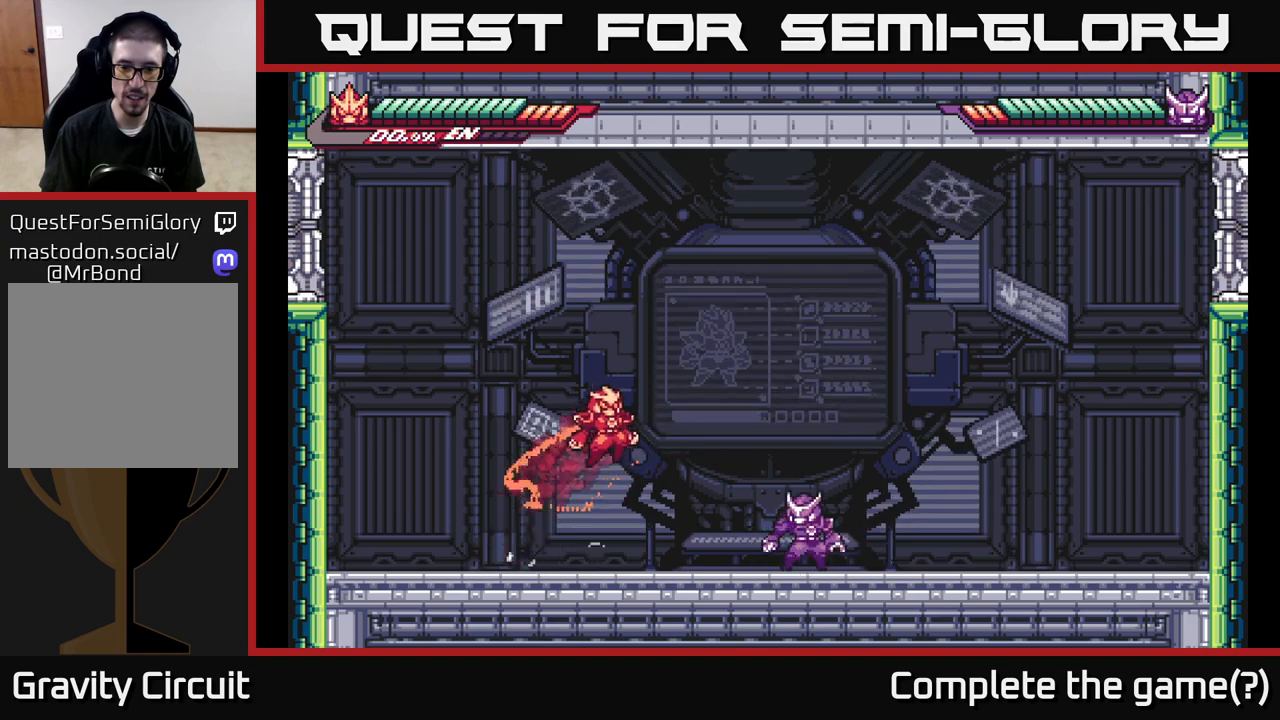
{"buttons": ["A", "X"], "left_stick": "down-right", "right_stick": "center", "events": [[200, "left_stick", "down-right"], [217, "L2", "up"], [283, "X", "down"]]}
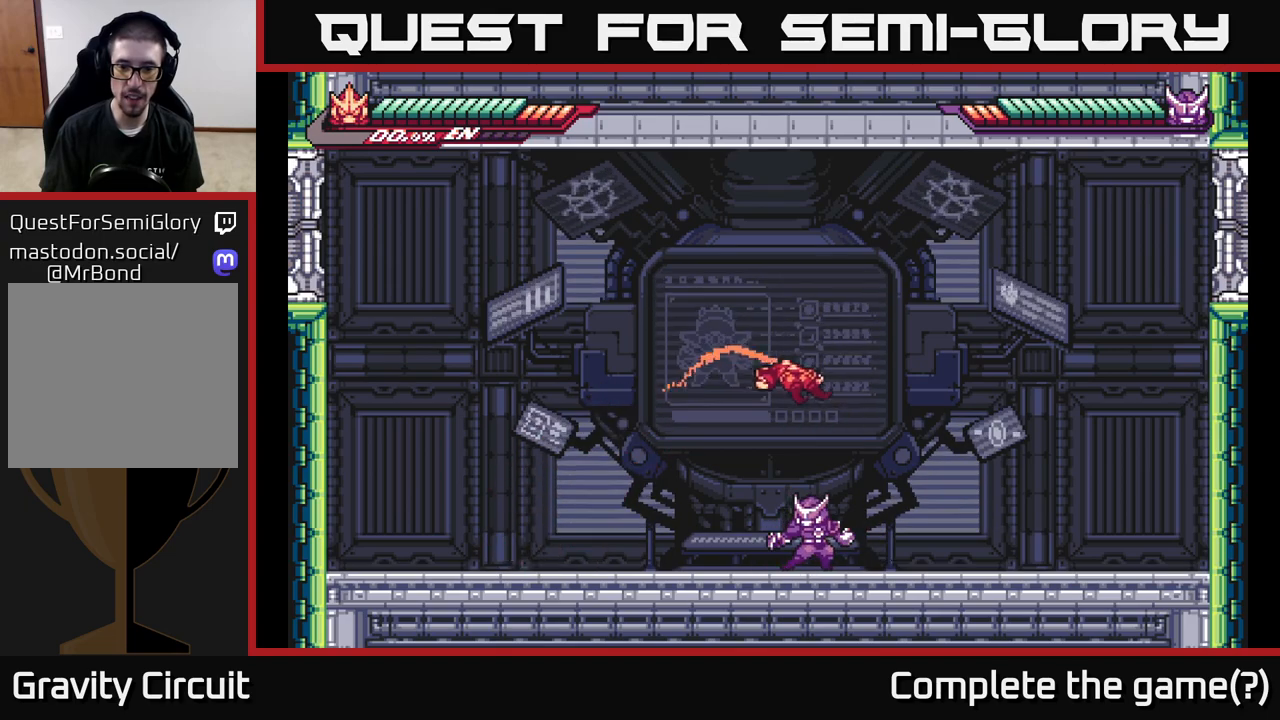
{"buttons": [], "left_stick": "down-right", "right_stick": "center", "events": [[367, "X", "up"], [383, "A", "up"]]}
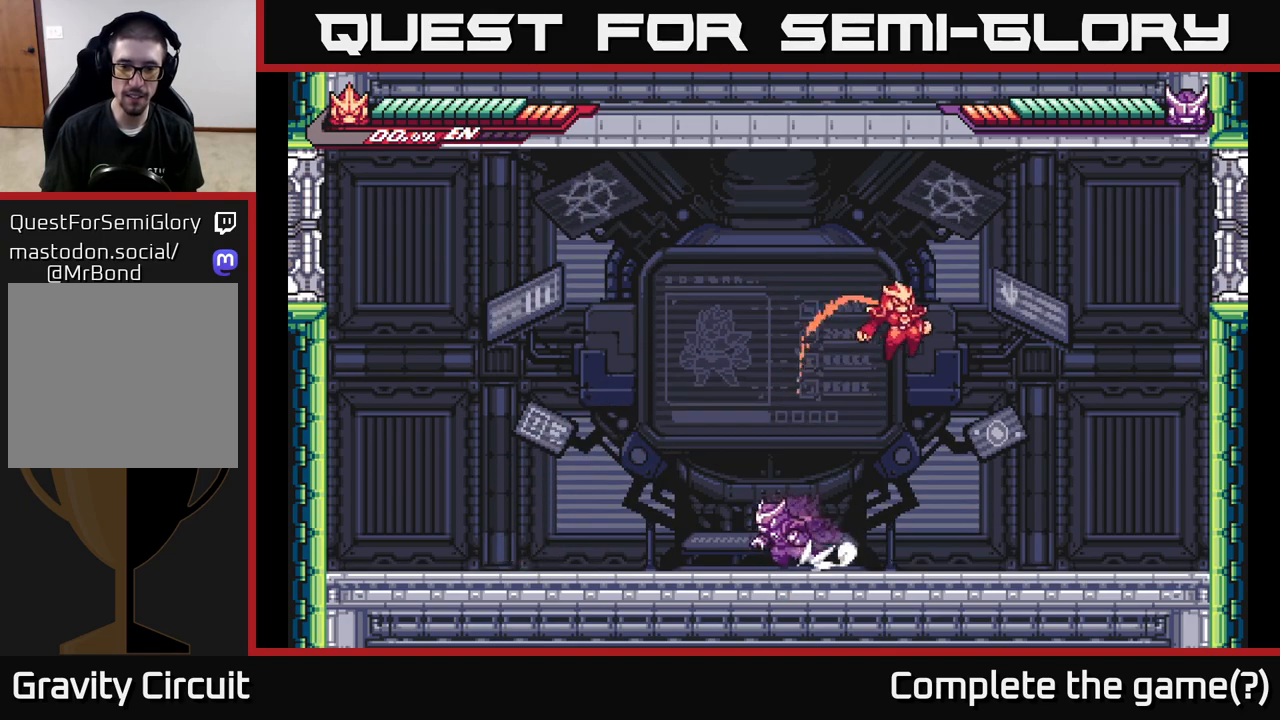
{"buttons": ["L2"], "left_stick": "left", "right_stick": "center", "events": [[200, "left_stick", "down-left"], [317, "left_stick", "left"], [400, "L2", "down"]]}
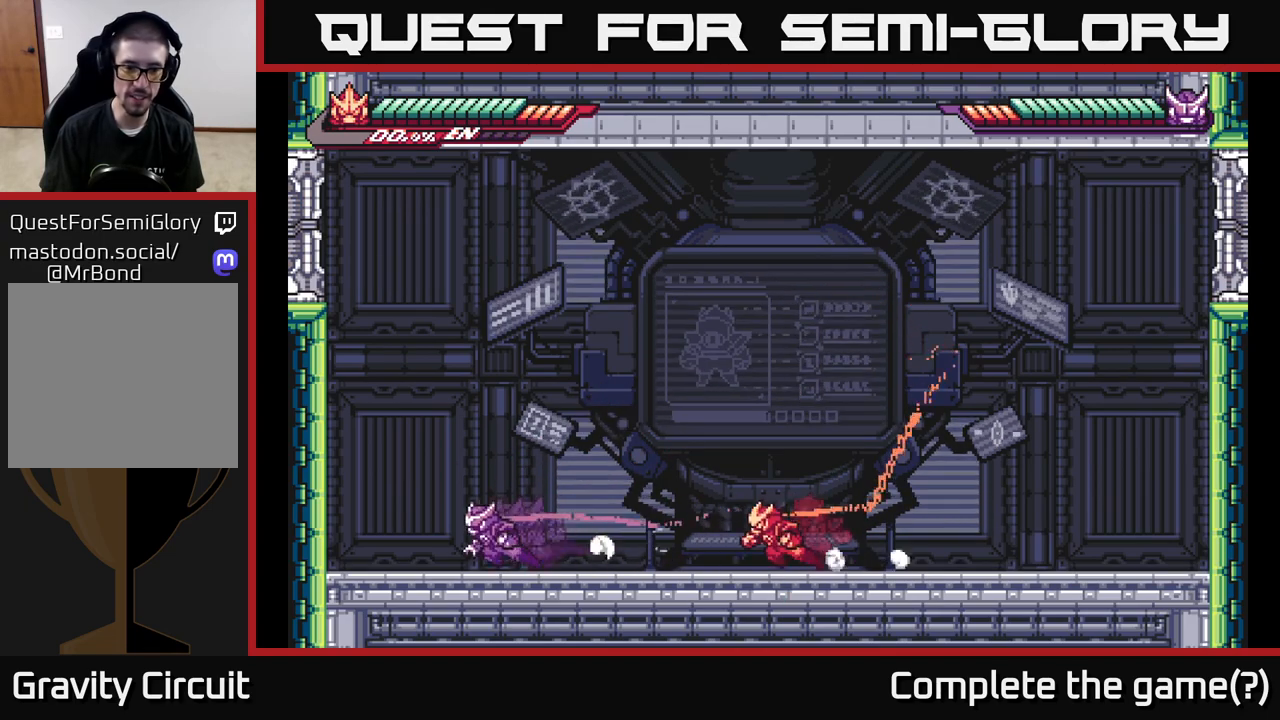
{"buttons": ["A", "L2"], "left_stick": "left", "right_stick": "center", "events": [[300, "X", "down"], [433, "X", "up"], [500, "A", "down"]]}
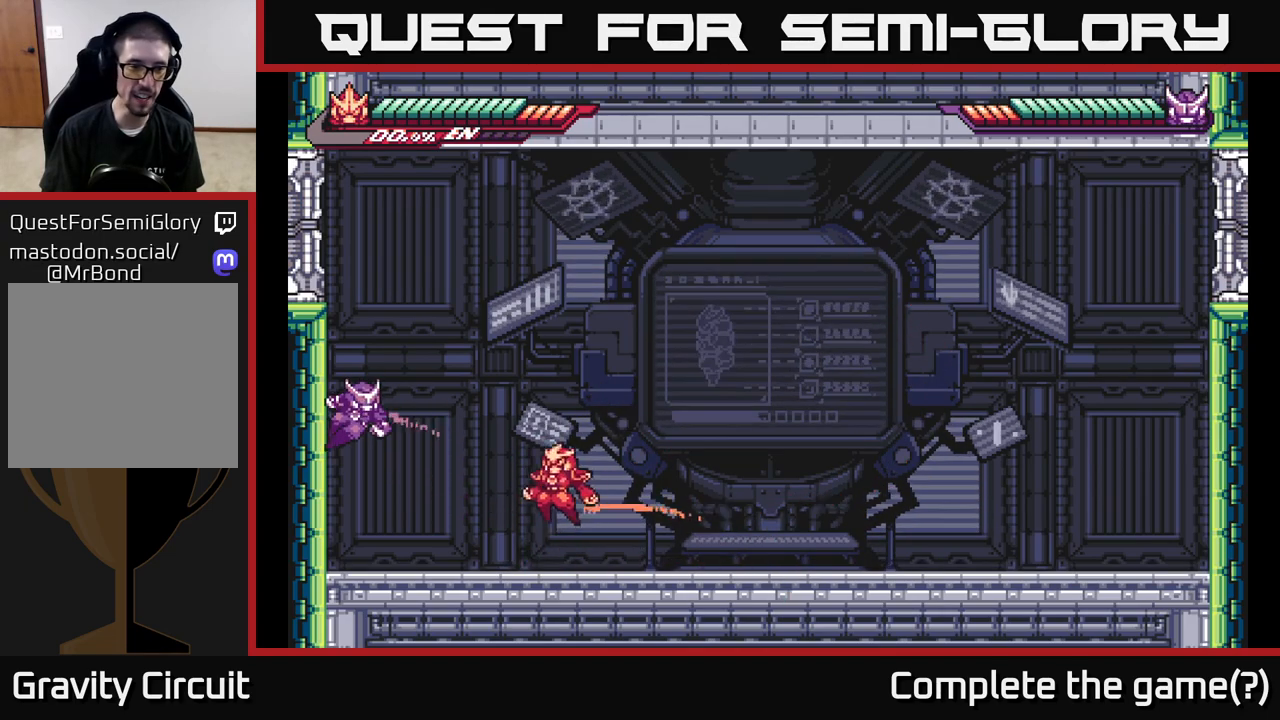
{"buttons": [], "left_stick": "right", "right_stick": "center", "events": [[67, "X", "down"], [200, "X", "up"], [217, "left_stick", "right"], [300, "X", "down"], [417, "X", "up"], [467, "L2", "up"], [500, "A", "up"]]}
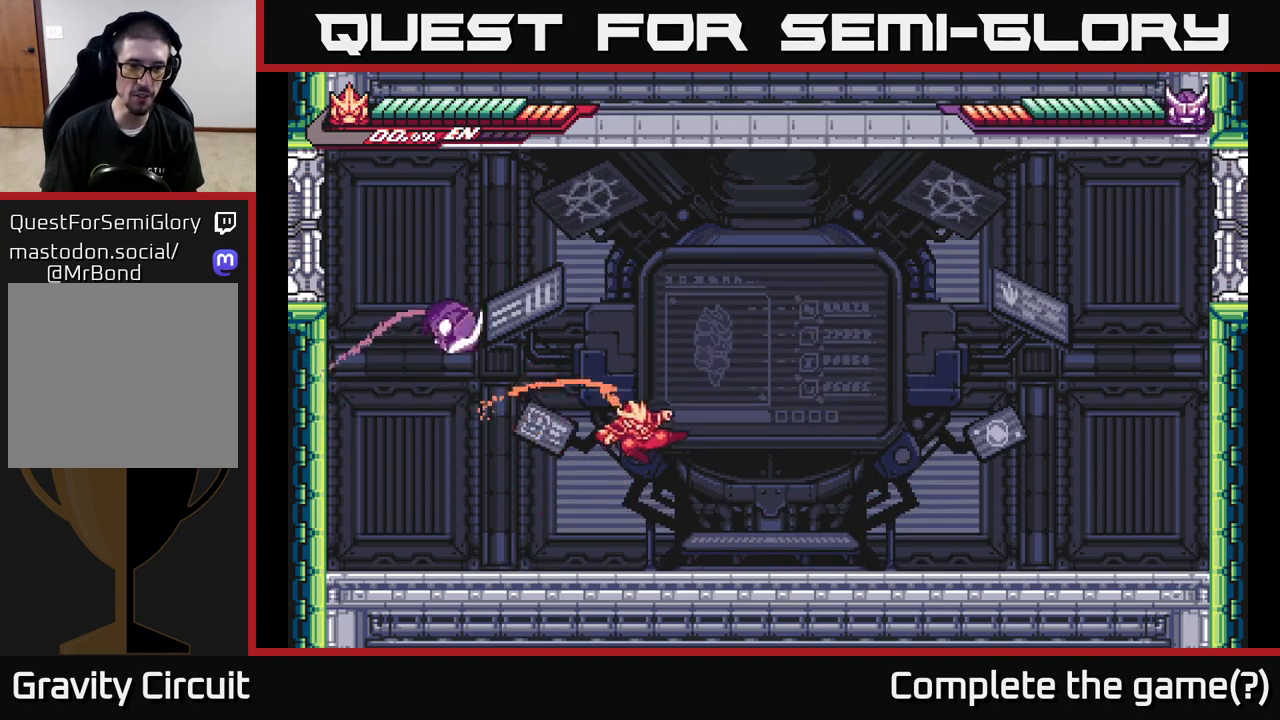
{"buttons": ["L2"], "left_stick": "right", "right_stick": "center", "events": [[17, "L2", "down"]]}
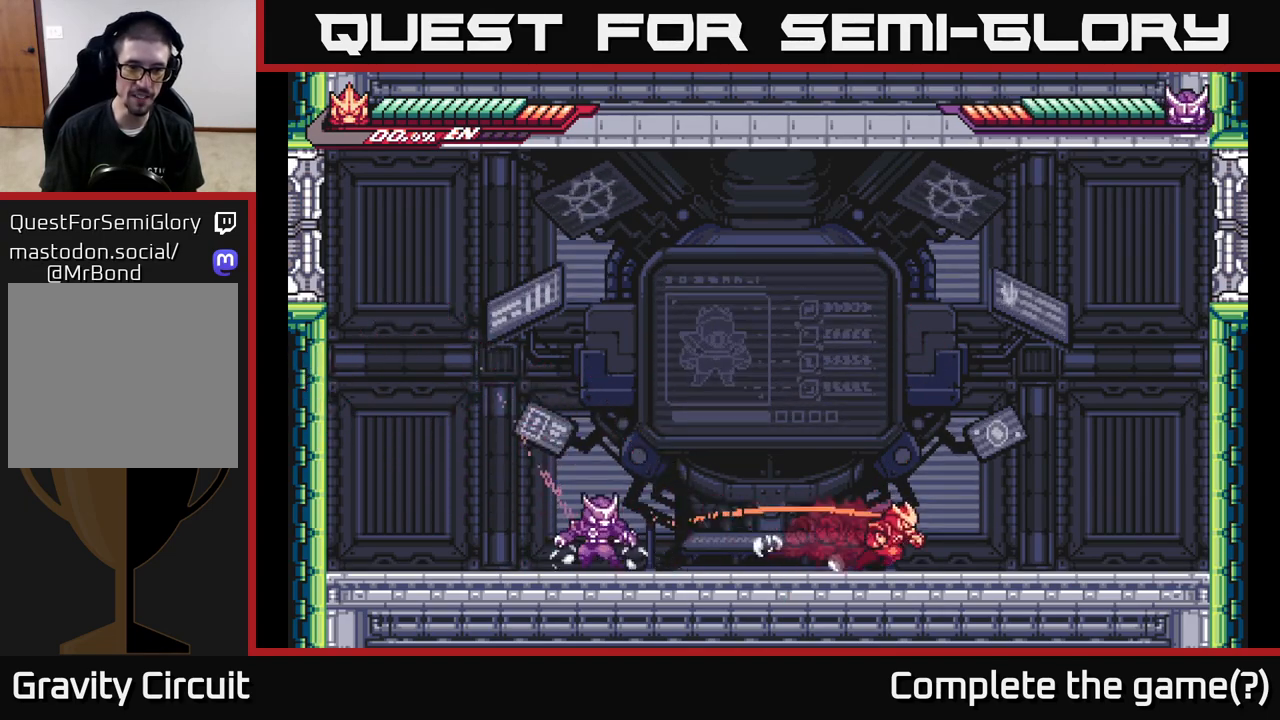
{"buttons": ["L2"], "left_stick": "left", "right_stick": "center", "events": [[350, "L2", "up"], [417, "L2", "down"], [483, "left_stick", "left"]]}
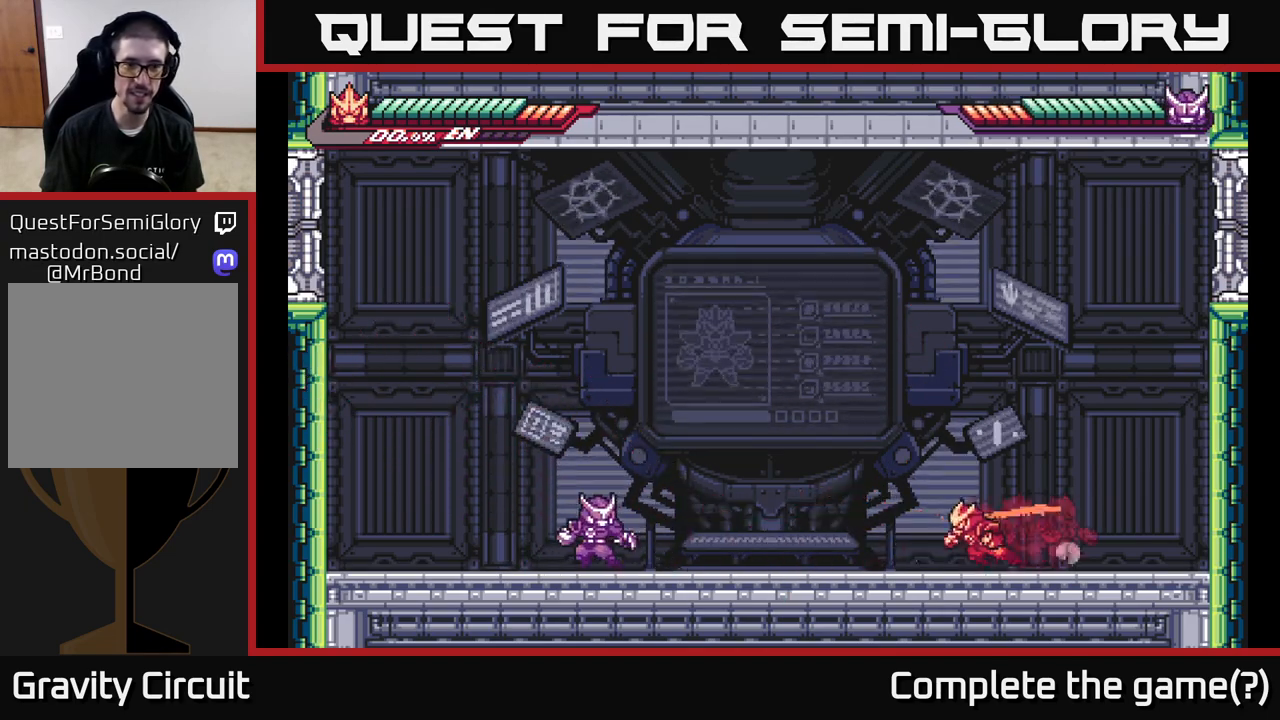
{"buttons": ["A", "L2"], "left_stick": "down-left", "right_stick": "center", "events": [[267, "A", "down"], [400, "X", "down"], [433, "left_stick", "down-left"], [483, "X", "up"]]}
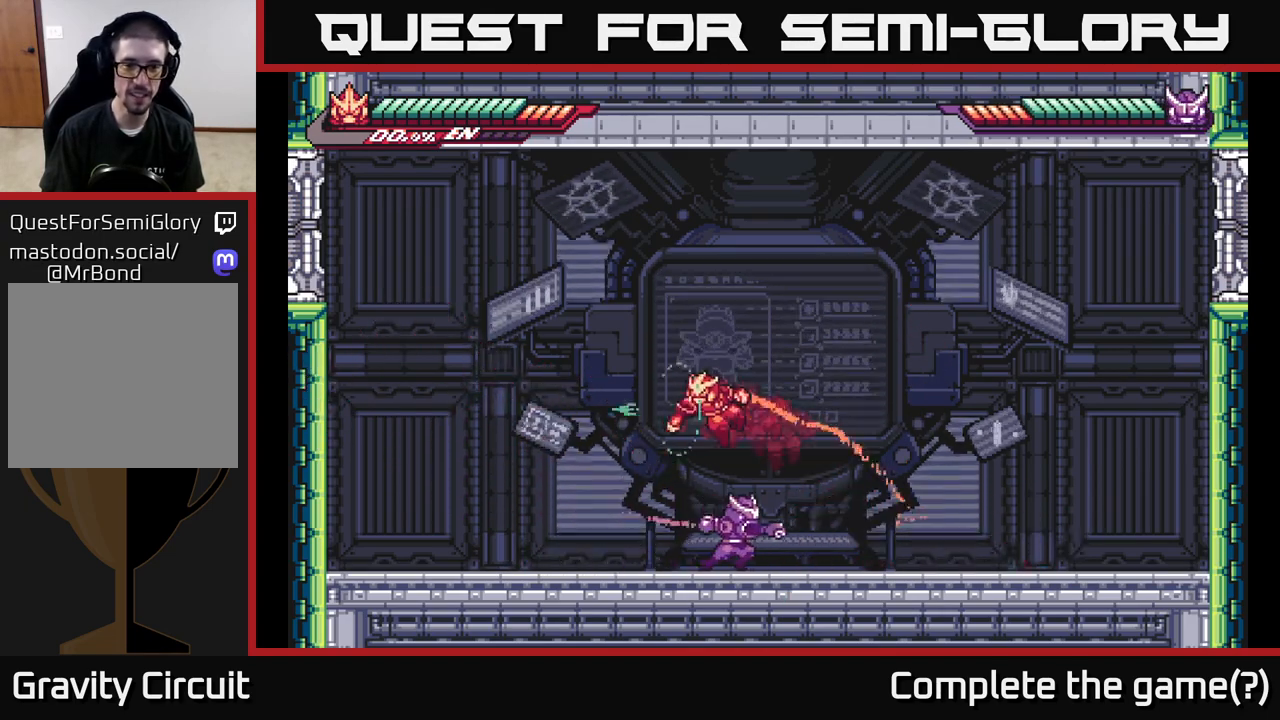
{"buttons": ["X"], "left_stick": "right", "right_stick": "center", "events": [[217, "left_stick", "left"], [233, "L2", "up"], [283, "A", "up"], [367, "left_stick", "right"], [483, "X", "down"]]}
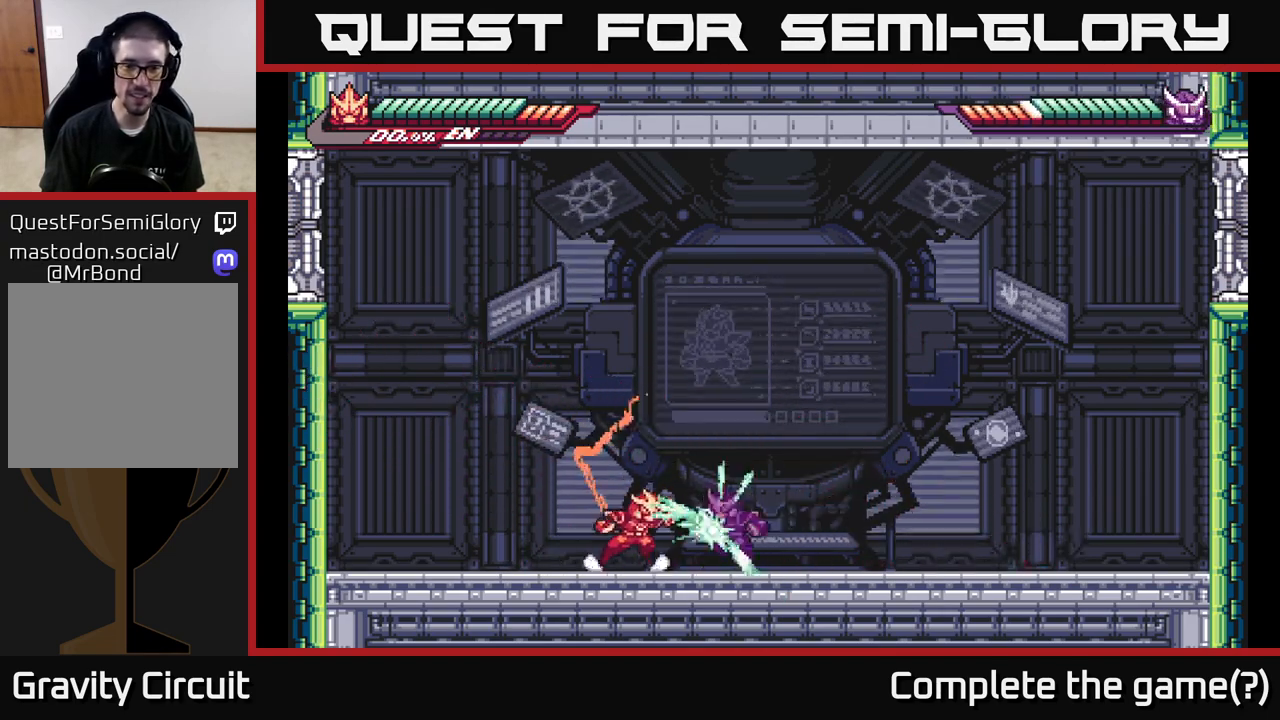
{"buttons": ["X"], "left_stick": "down", "right_stick": "center", "events": [[83, "X", "up"], [150, "left_stick", "center"], [167, "X", "down"], [250, "left_stick", "down"], [267, "X", "up"], [417, "X", "down"]]}
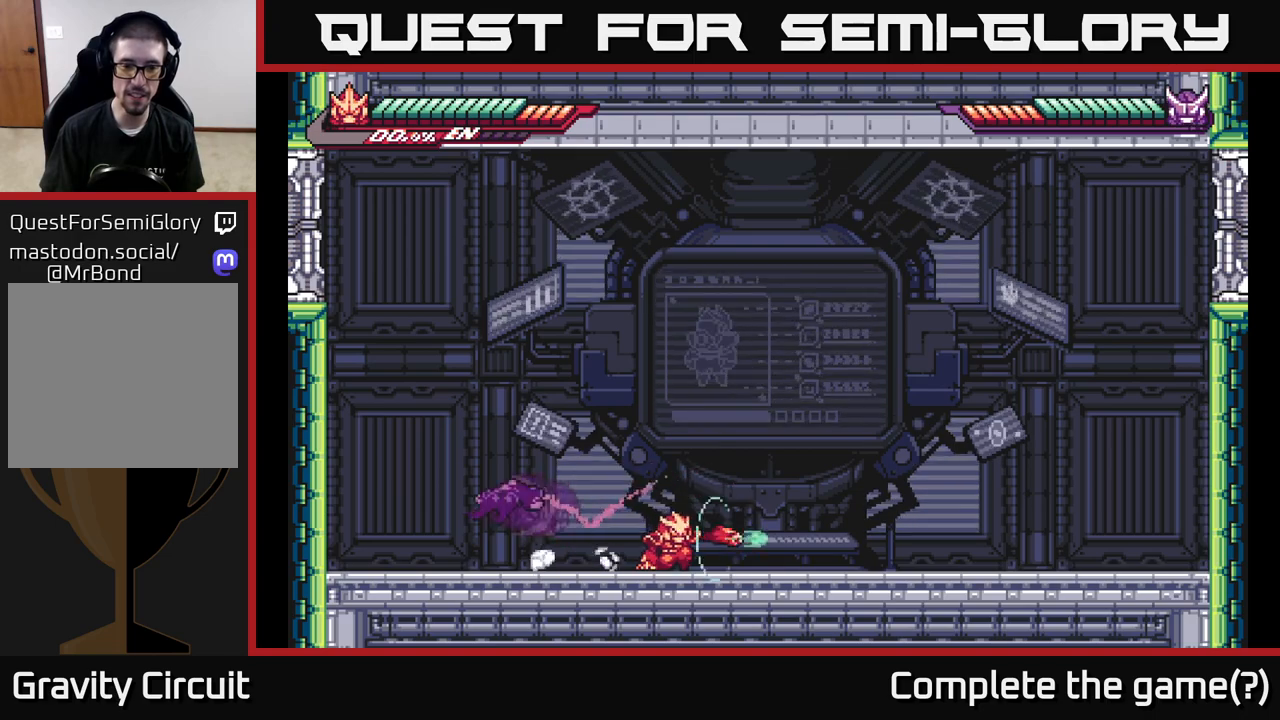
{"buttons": ["L2"], "left_stick": "right", "right_stick": "center", "events": [[50, "X", "up"], [267, "L2", "down"], [283, "left_stick", "right"]]}